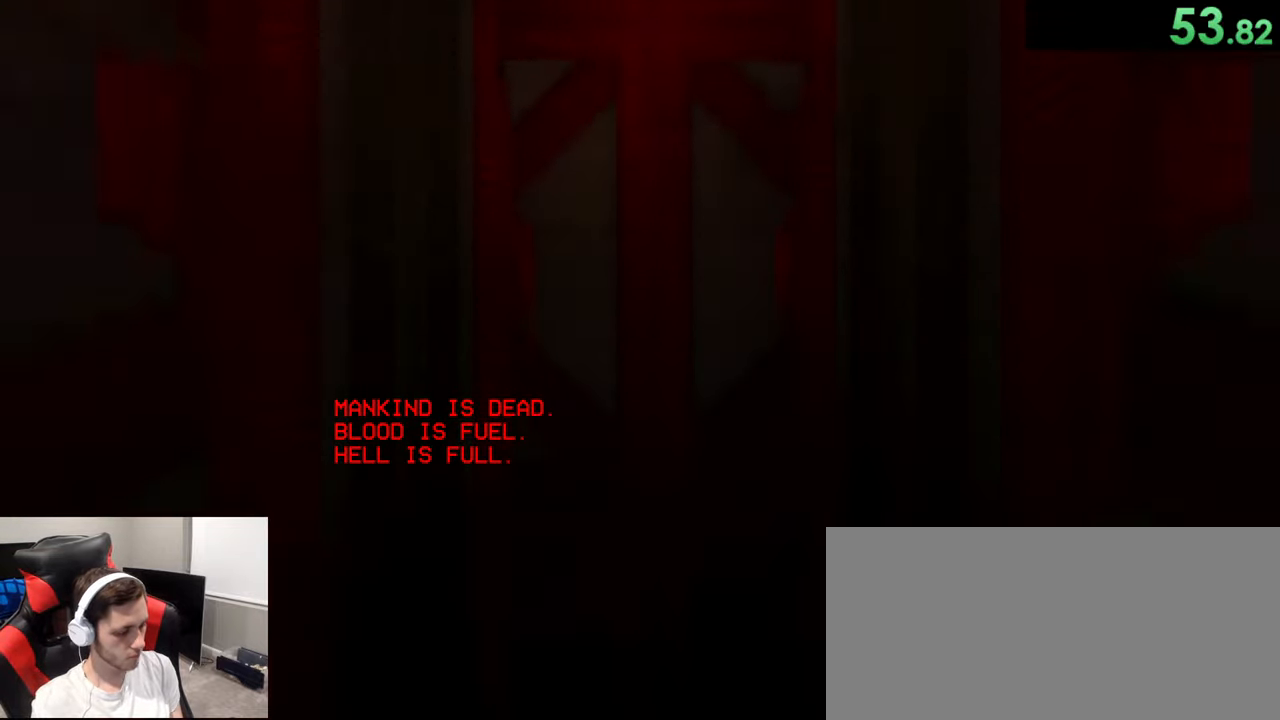
Gameplay with keyboard and mouse; each line is a JSON object with the keys and mouse buttons held at the frame after it. "events" lists presses ("down") and releases ("up") of "1", "2", "3", "4", "5", "a", "alt", "c", "ctrl", "d", "e", "f", "g", "q", "r", "s", "shift", "space", "t", "v", "w", "x", "z", "mouse_left", "mouse_wheel" and "mouse_right" between this image and that frame as [ms after this image, input, new state], when the widget could be followed in between. "mouse_left", "mouse_wheel", "mouse_right" = the "left", "wheel", "right" buttons of the "mouse" list. No other keys are recorded. "wheel" means that the mouse wheel is clicked or scrolled. Mouse movement is not recorded.
{"keys": ["w"], "mouse": [], "events": [[117, "w", "down"]]}
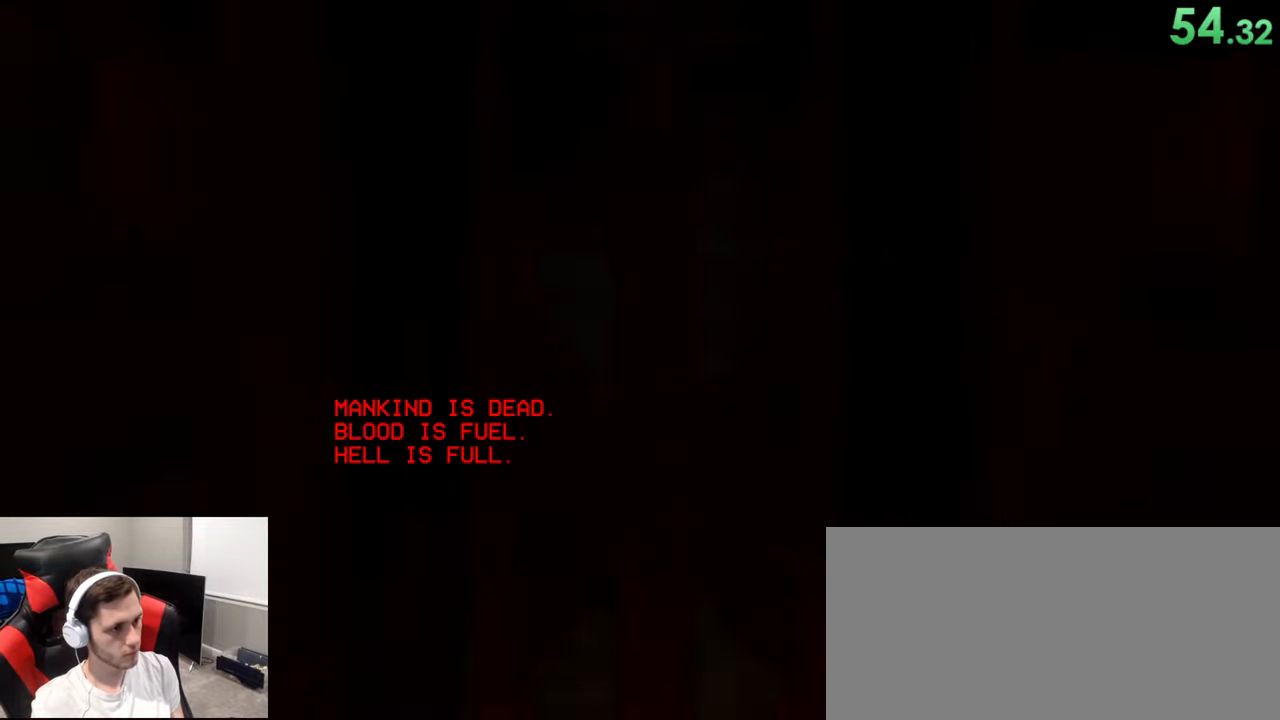
{"keys": ["w"], "mouse": [], "events": []}
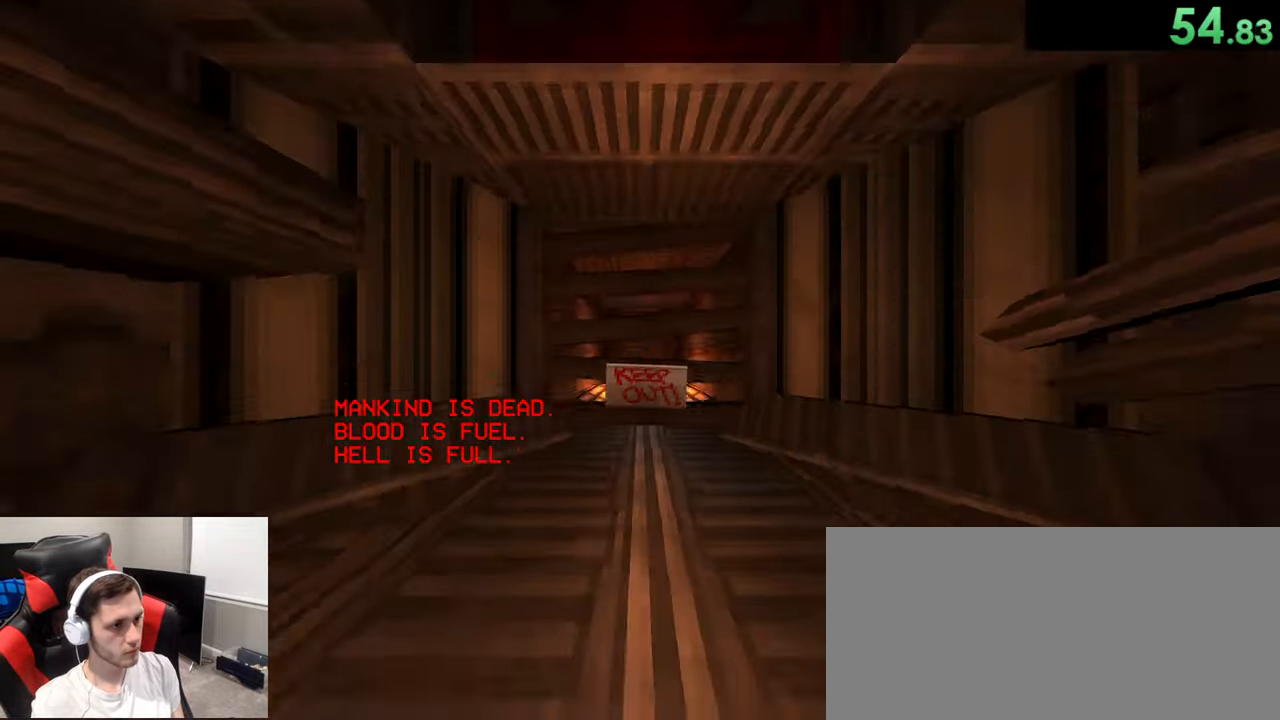
{"keys": ["ctrl", "w"], "mouse": [], "events": [[133, "ctrl", "down"], [267, "mouse_wheel", "down"], [417, "mouse_right", "down"], [467, "mouse_right", "up"], [467, "mouse_wheel", "up"]]}
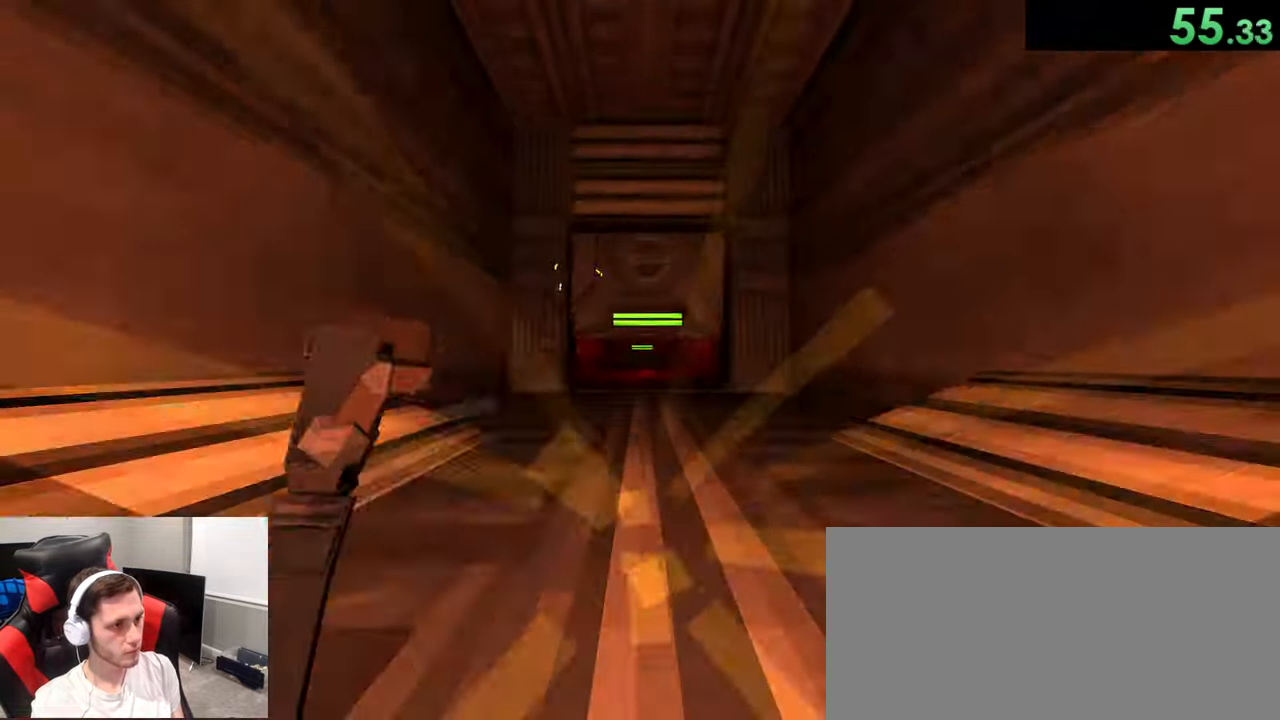
{"keys": ["ctrl", "w"], "mouse": [], "events": []}
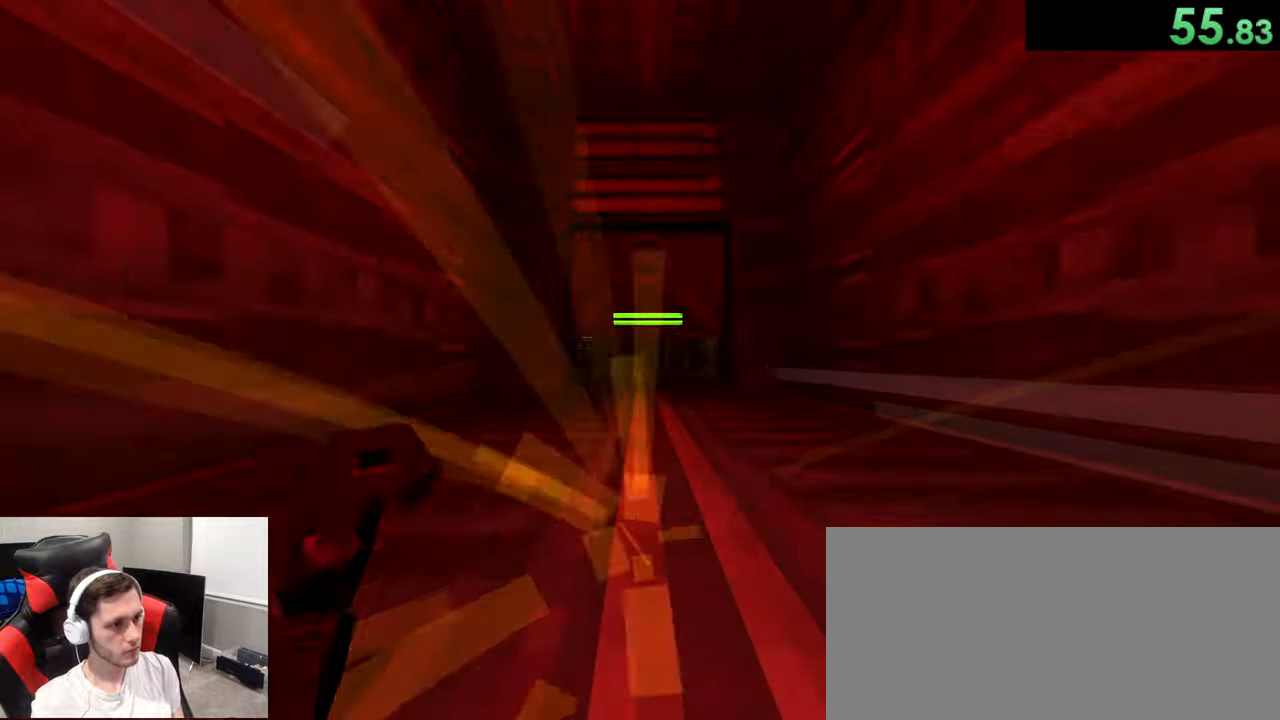
{"keys": ["ctrl", "w"], "mouse": [], "events": []}
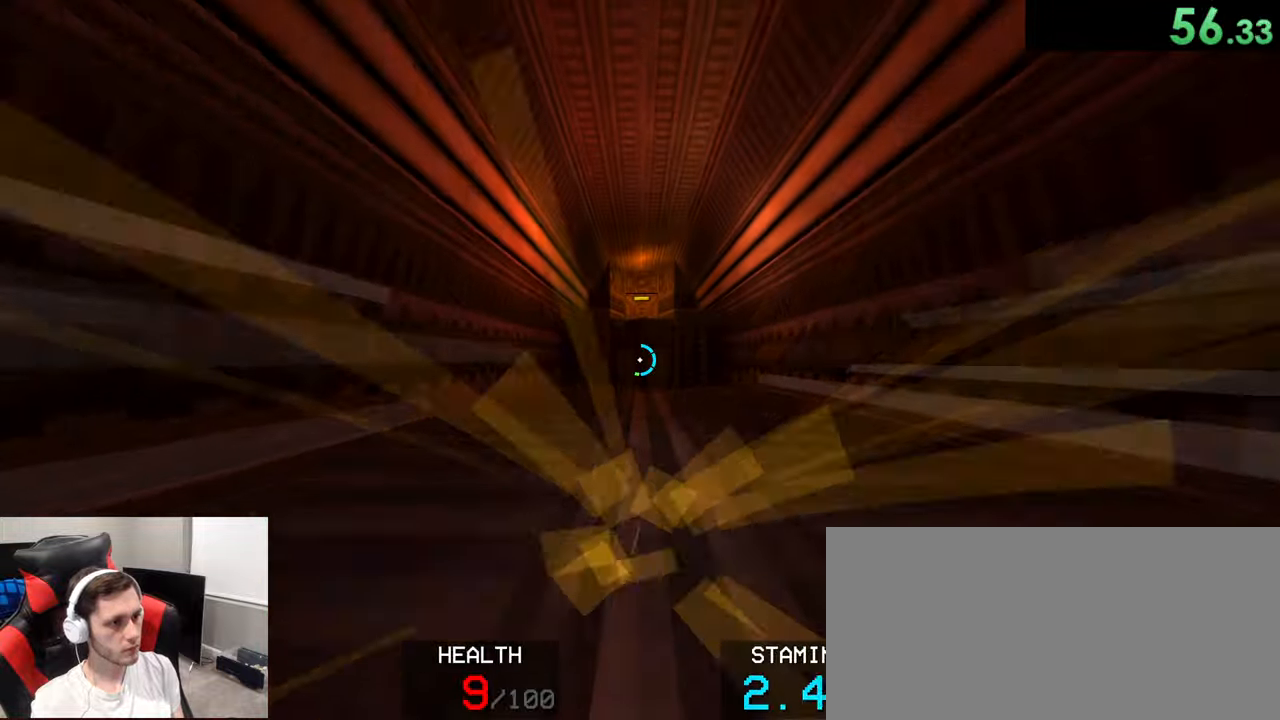
{"keys": ["ctrl", "space", "w"], "mouse": [], "events": [[34, "ctrl", "up"], [117, "space", "down"], [134, "ctrl", "down"]]}
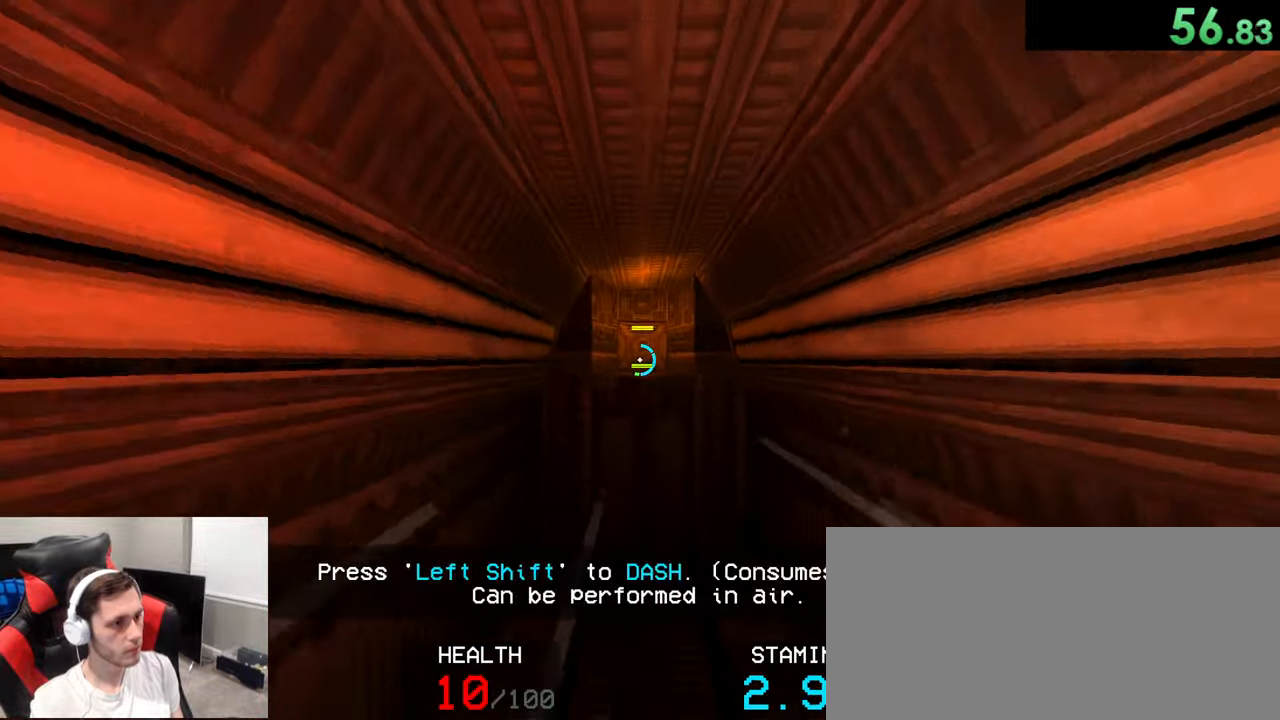
{"keys": ["ctrl", "space", "w"], "mouse": [], "events": []}
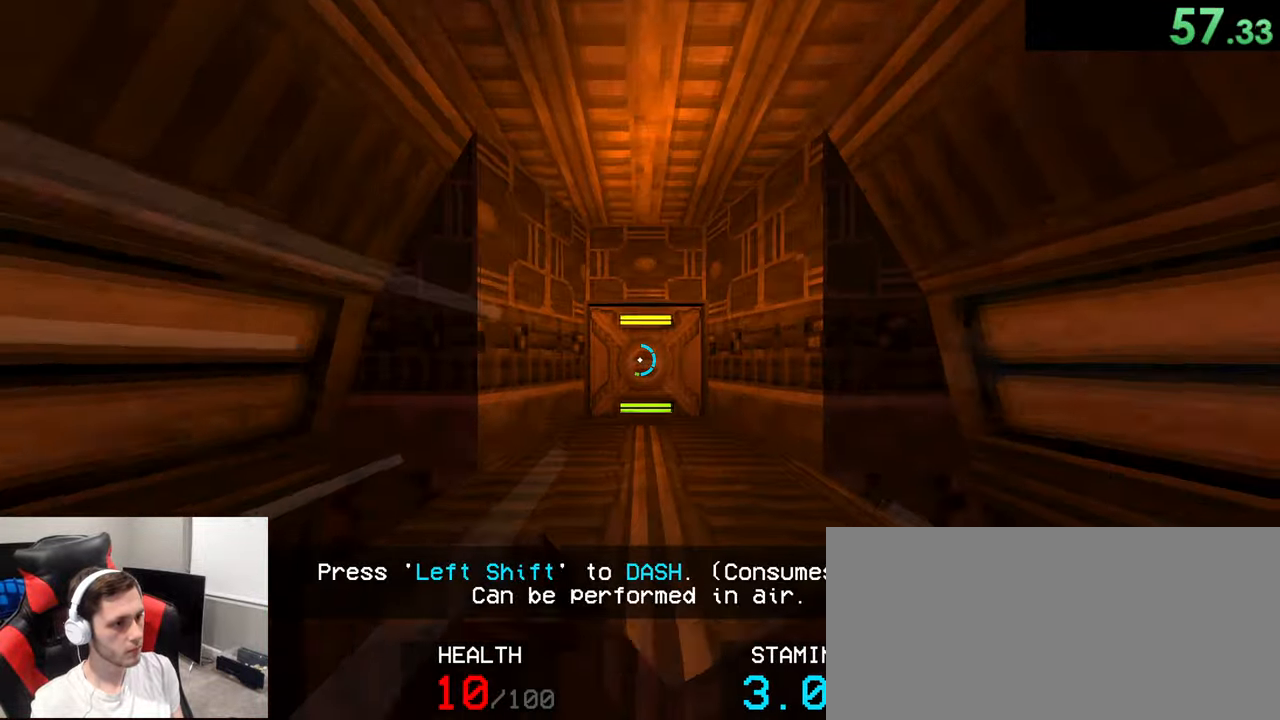
{"keys": ["ctrl", "w"], "mouse": [], "events": [[84, "ctrl", "up"], [117, "space", "up"], [150, "shift", "down"], [267, "shift", "up"], [367, "ctrl", "down"]]}
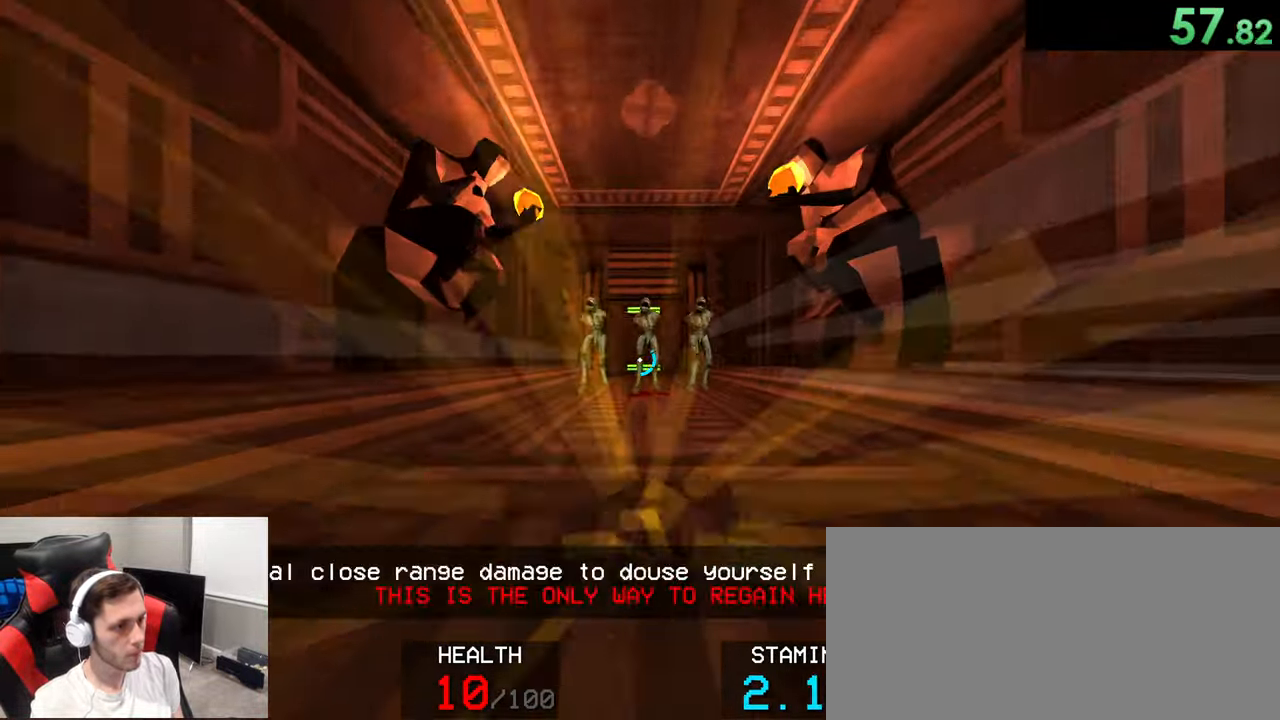
{"keys": ["ctrl", "w"], "mouse": [], "events": []}
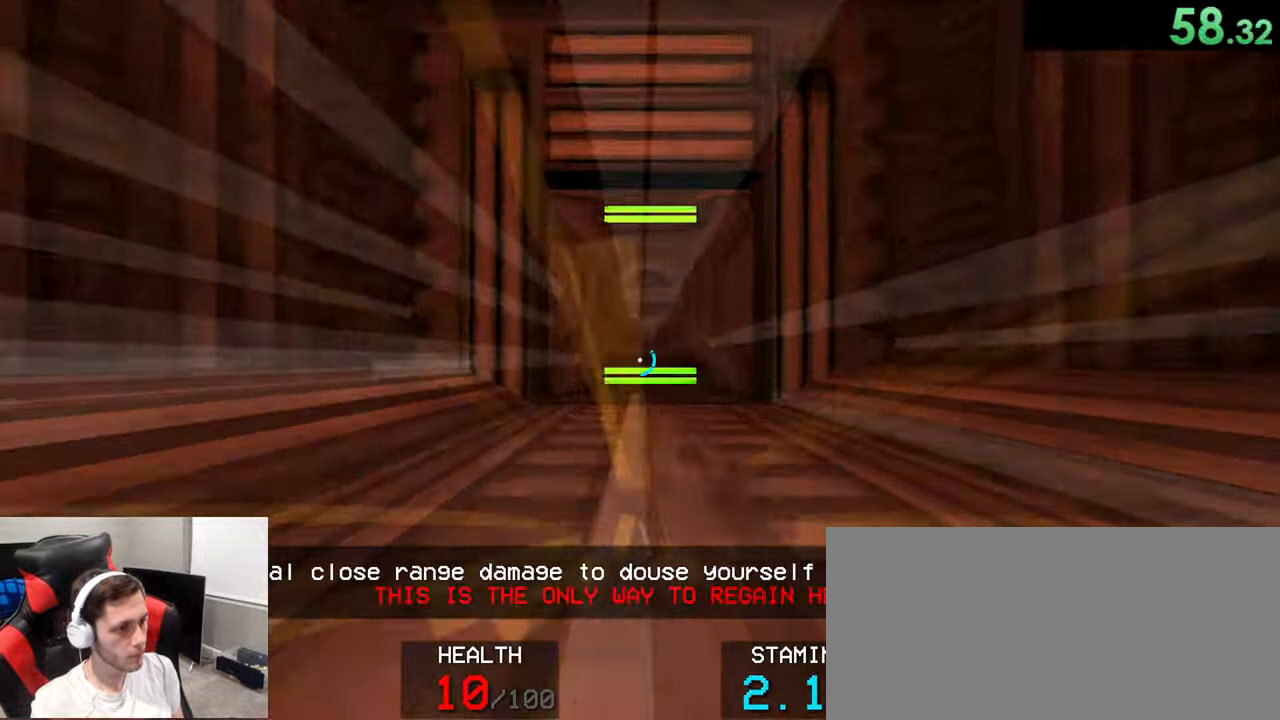
{"keys": ["space", "w"], "mouse": [], "events": [[84, "ctrl", "up"], [150, "shift", "down"], [250, "shift", "up"], [334, "ctrl", "down"], [417, "space", "down"], [500, "ctrl", "up"]]}
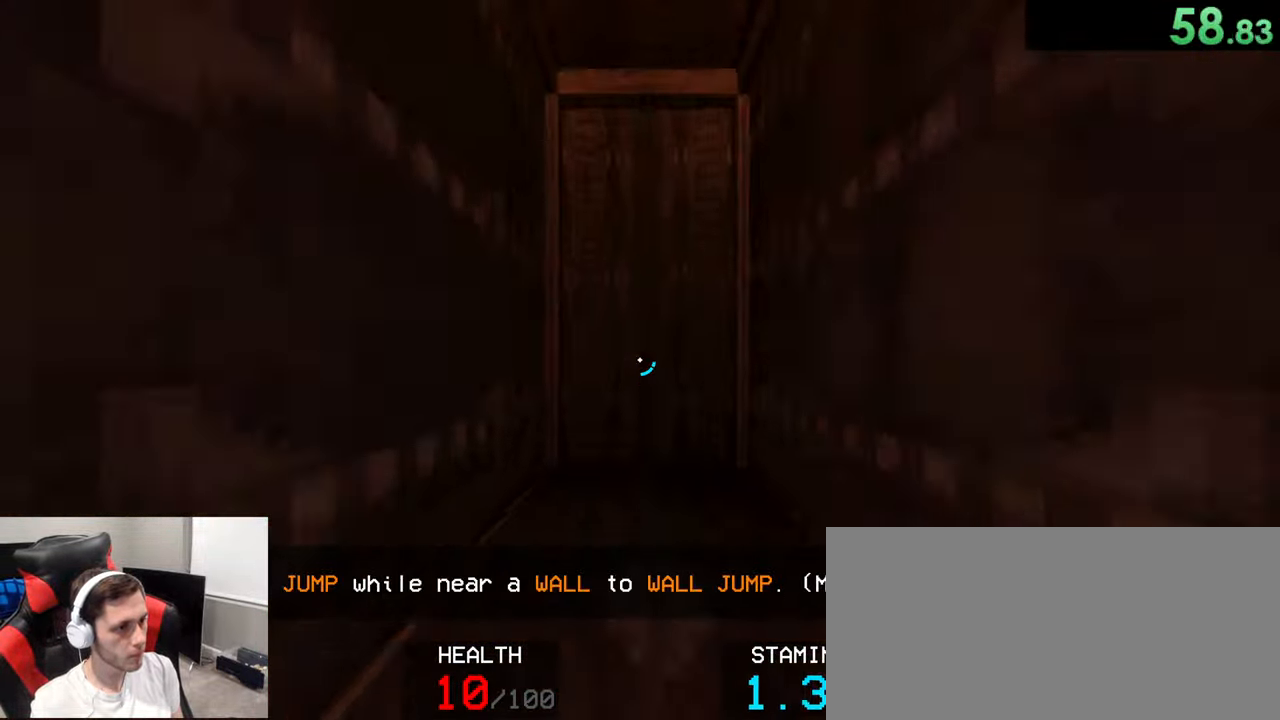
{"keys": ["w"], "mouse": [], "events": [[17, "space", "up"], [167, "ctrl", "down"], [284, "ctrl", "up"], [284, "space", "down"], [450, "space", "up"]]}
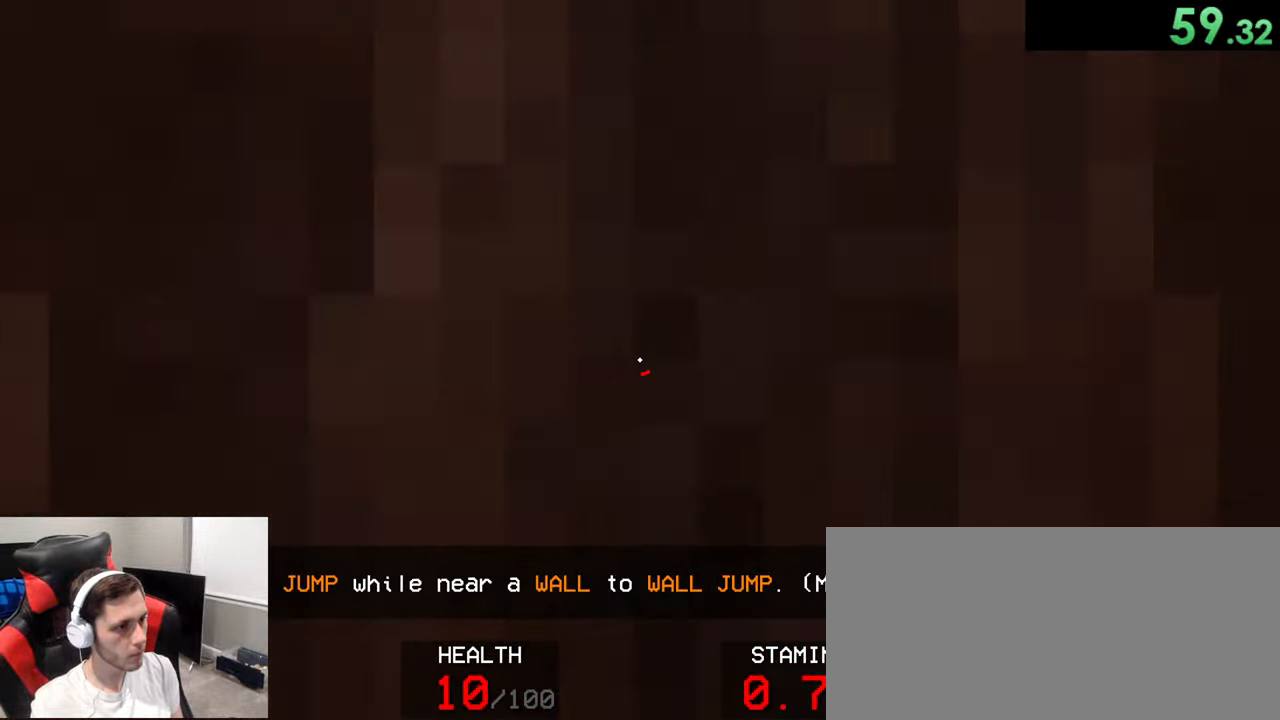
{"keys": ["w"], "mouse": [], "events": [[134, "space", "down"], [250, "space", "up"]]}
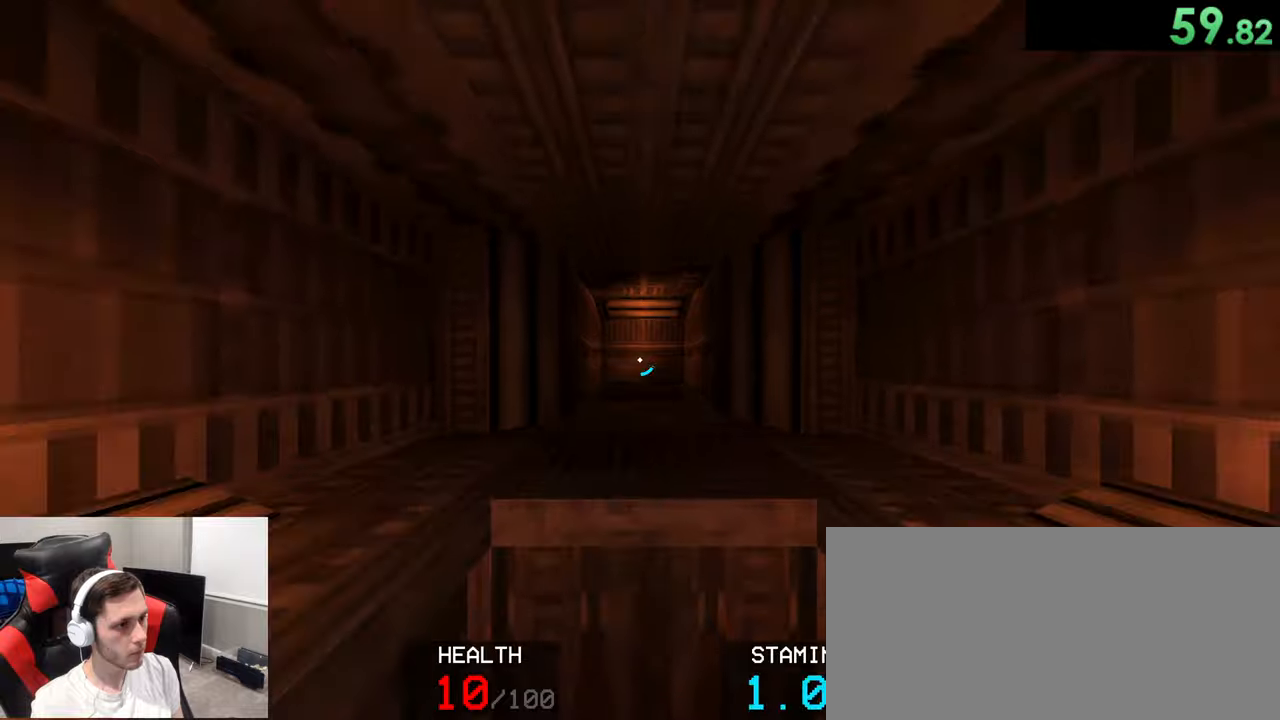
{"keys": ["w"], "mouse": [], "events": []}
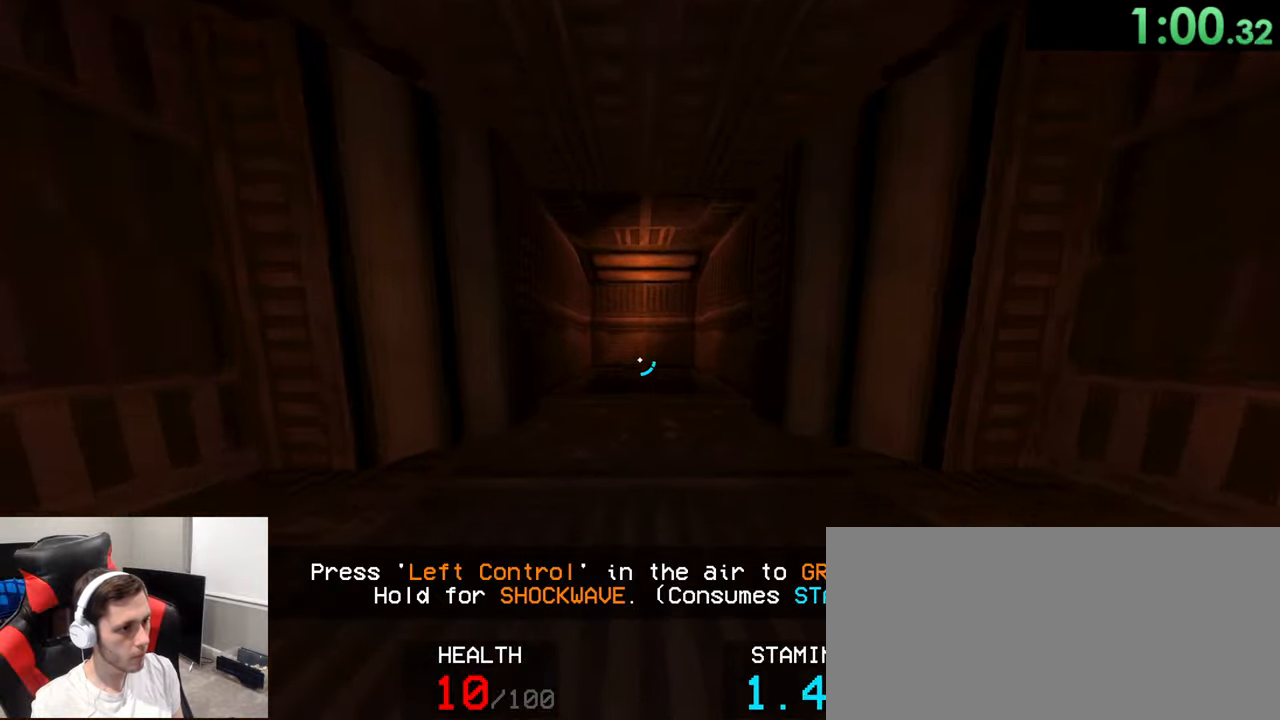
{"keys": ["ctrl", "w"], "mouse": [], "events": [[66, "shift", "down"], [150, "shift", "up"], [233, "ctrl", "down"], [250, "space", "down"], [350, "space", "up"], [366, "ctrl", "up"], [483, "ctrl", "down"]]}
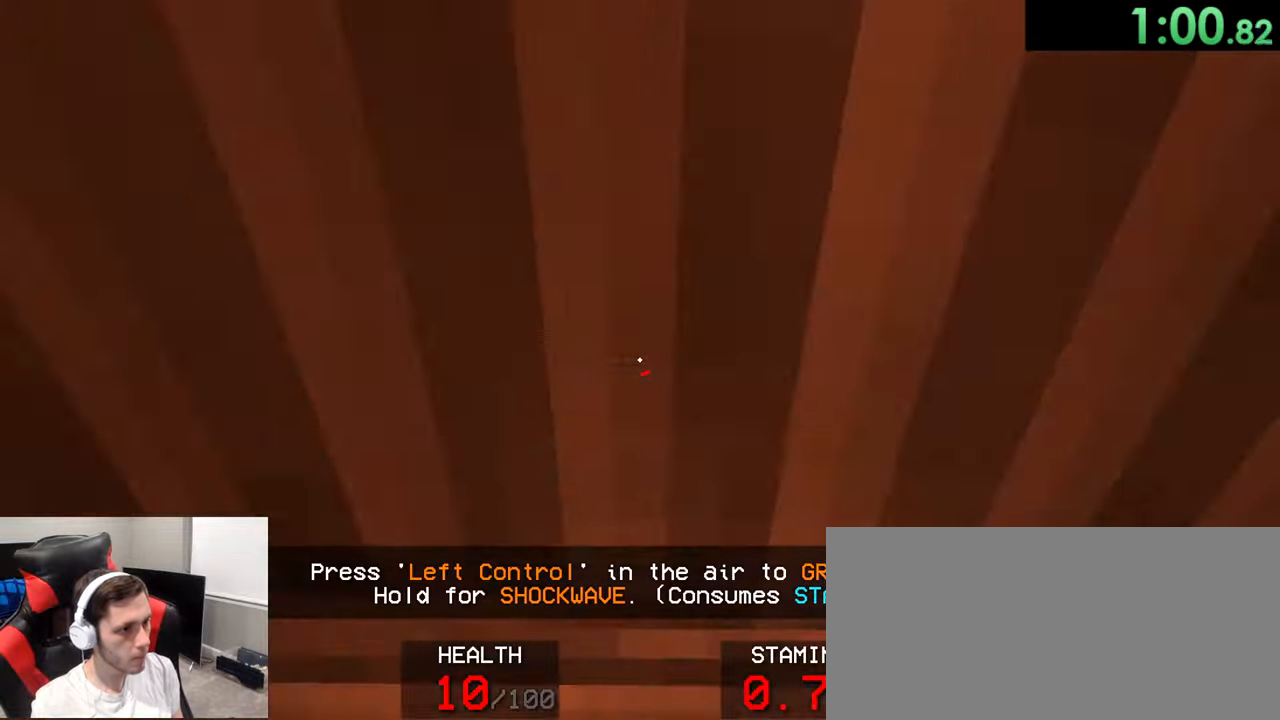
{"keys": ["a", "ctrl", "w"], "mouse": [], "events": [[100, "ctrl", "up"], [233, "ctrl", "down"], [316, "a", "down"]]}
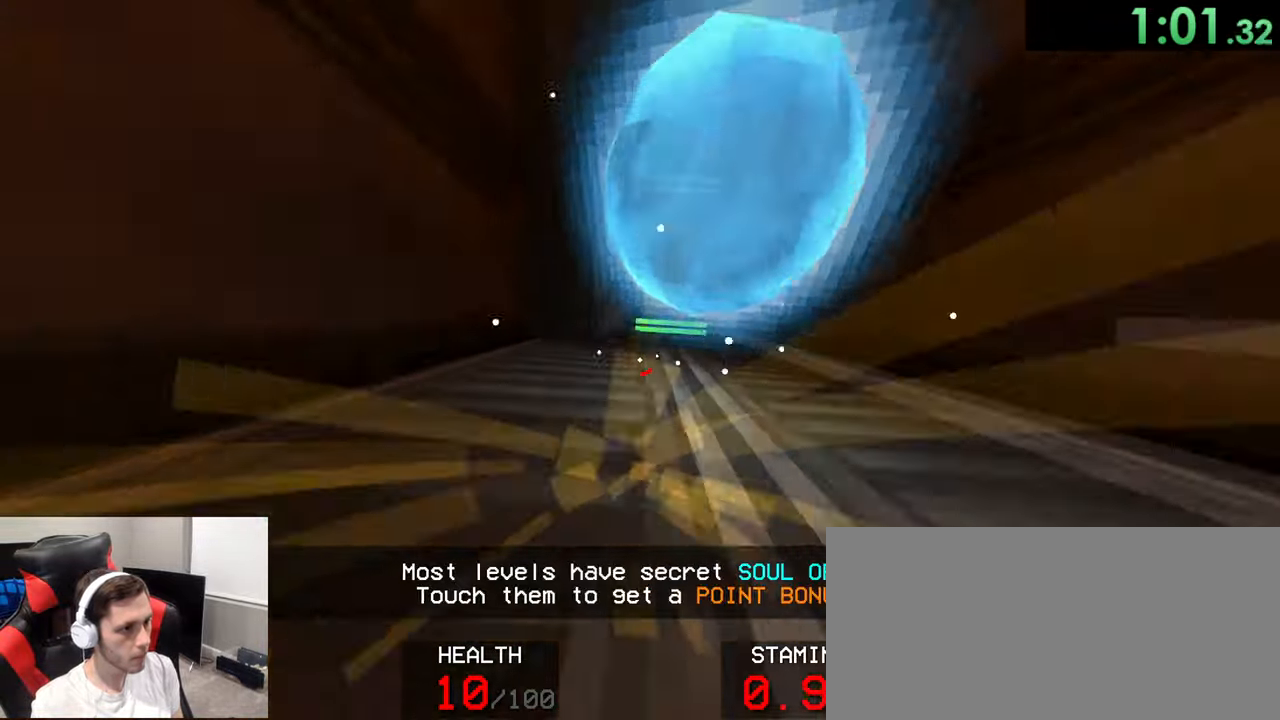
{"keys": ["ctrl", "w"], "mouse": [], "events": [[66, "a", "up"], [250, "space", "down"], [333, "ctrl", "up"], [333, "space", "up"], [450, "ctrl", "down"]]}
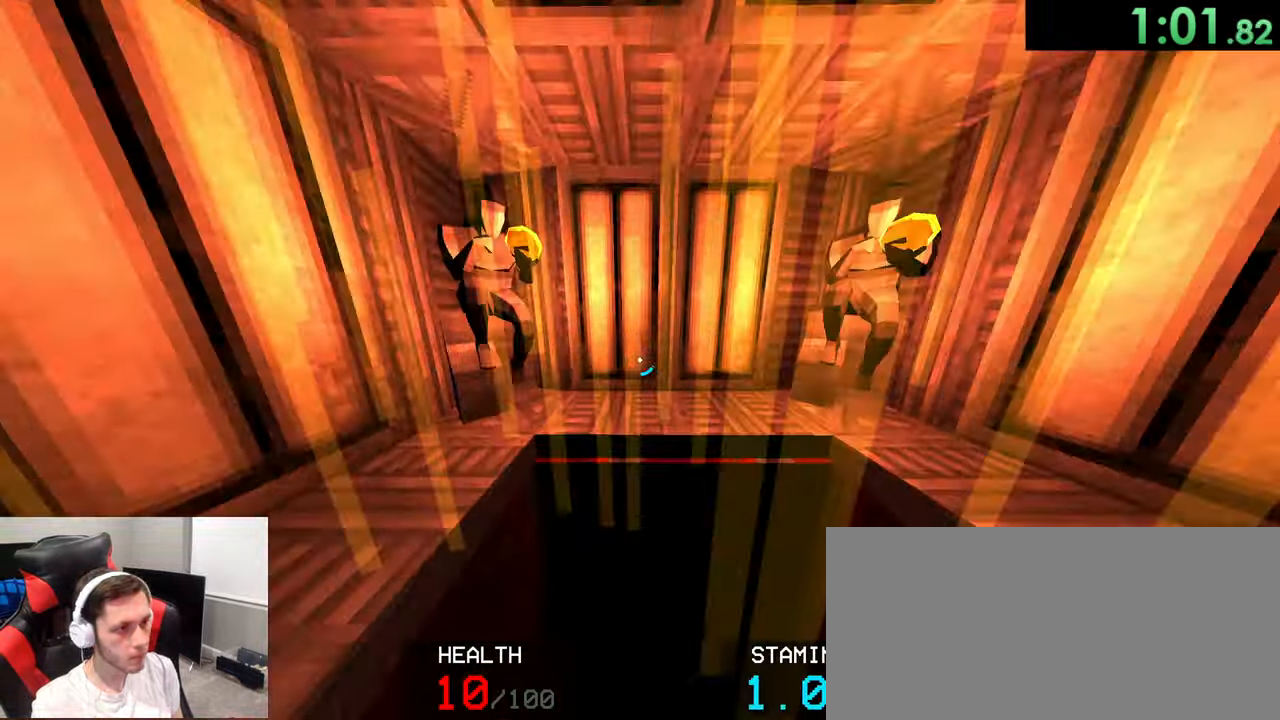
{"keys": [], "mouse": [], "events": [[100, "ctrl", "up"], [316, "w", "up"]]}
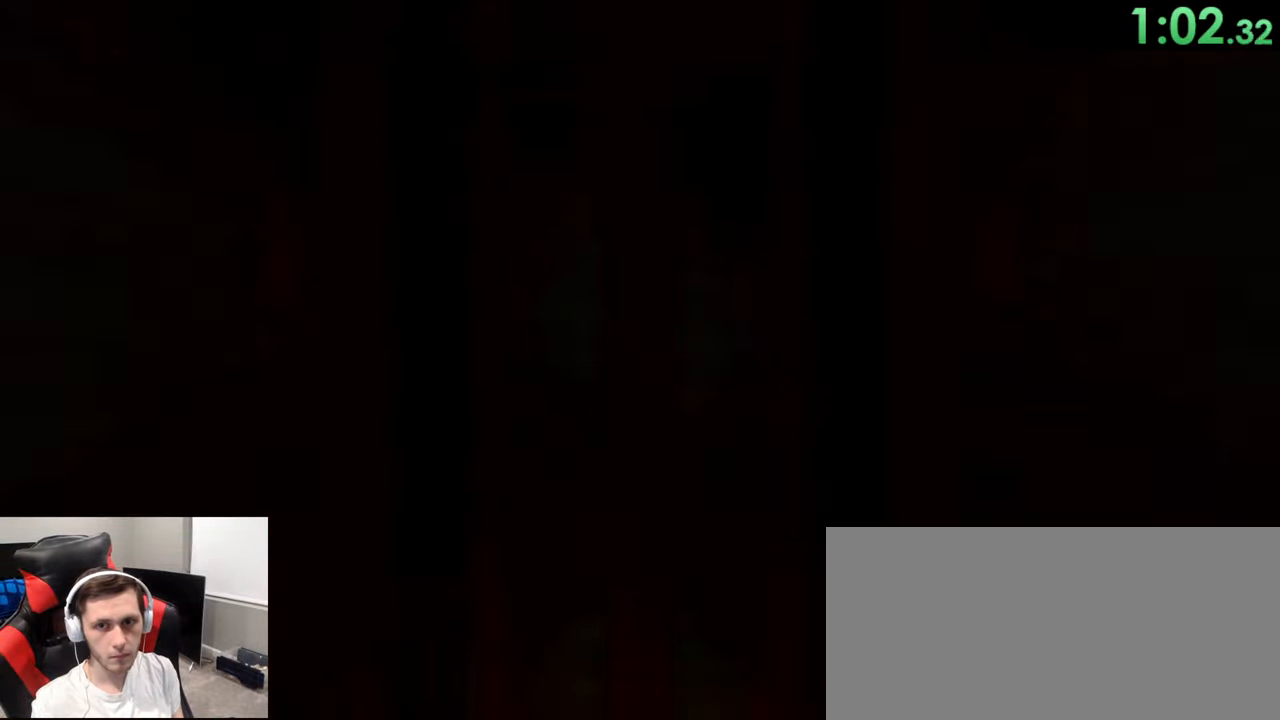
{"keys": [], "mouse": [], "events": []}
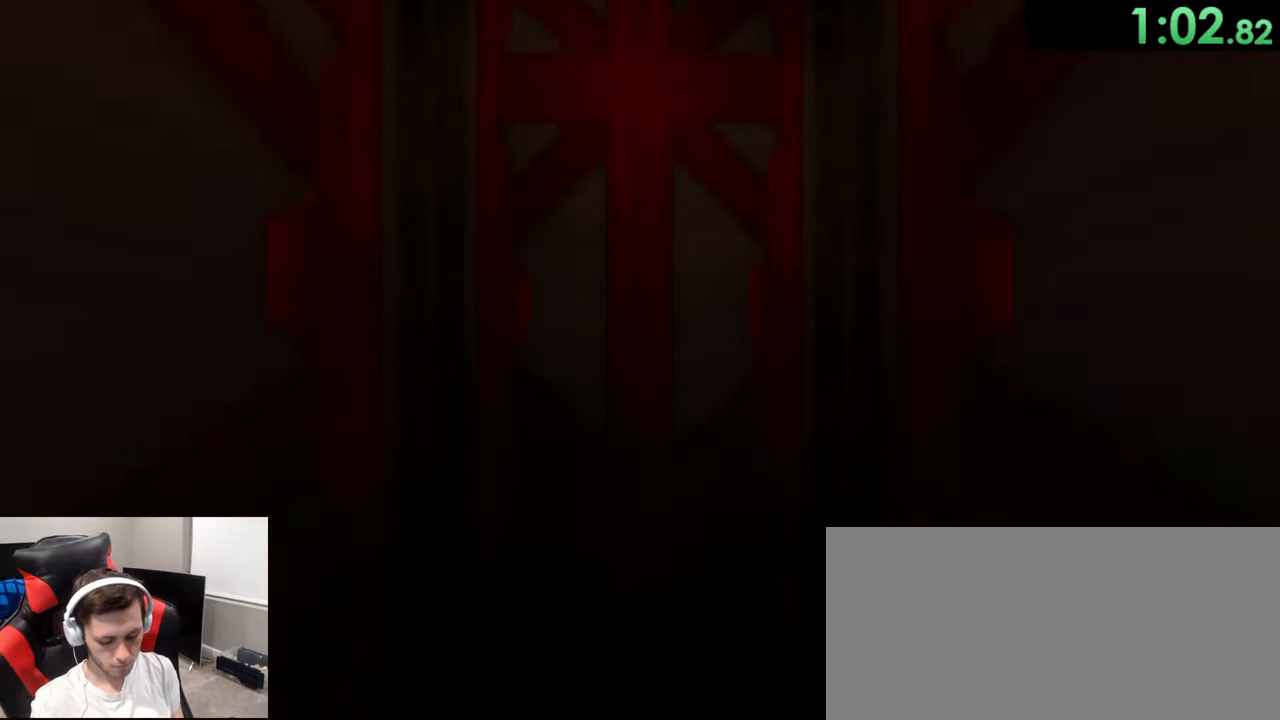
{"keys": [], "mouse": [], "events": []}
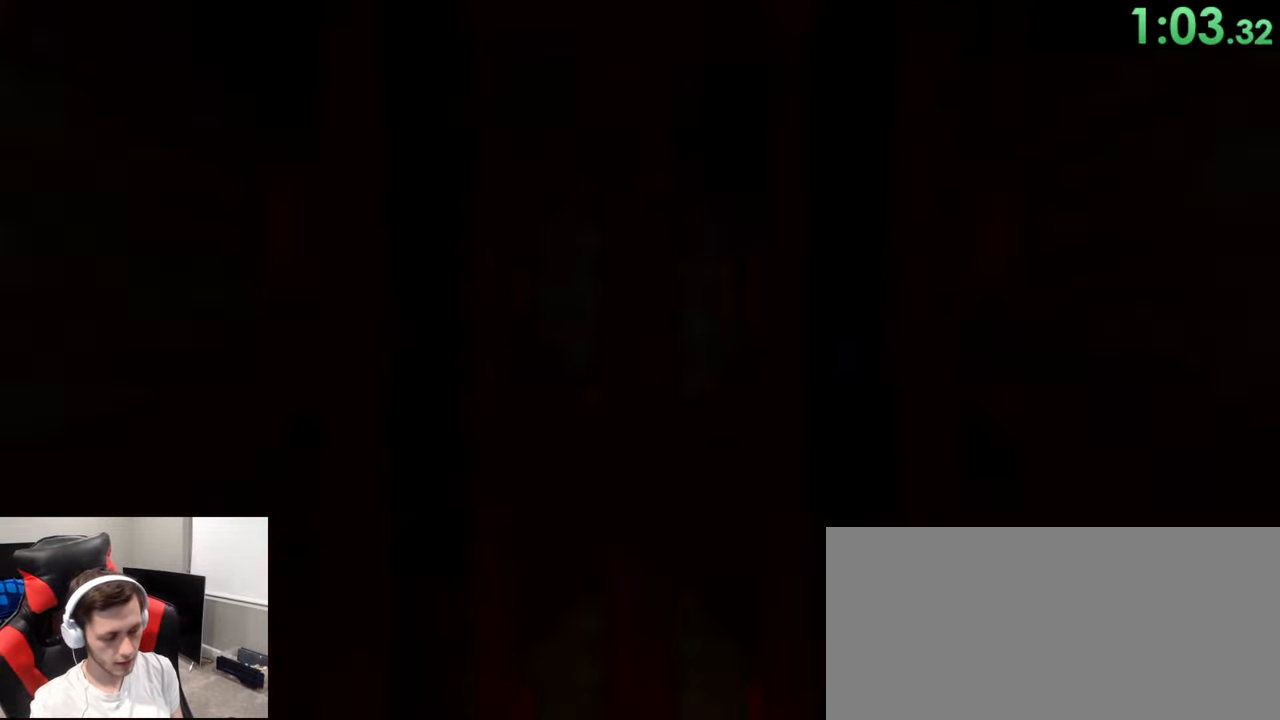
{"keys": ["w"], "mouse": [], "events": [[300, "w", "down"]]}